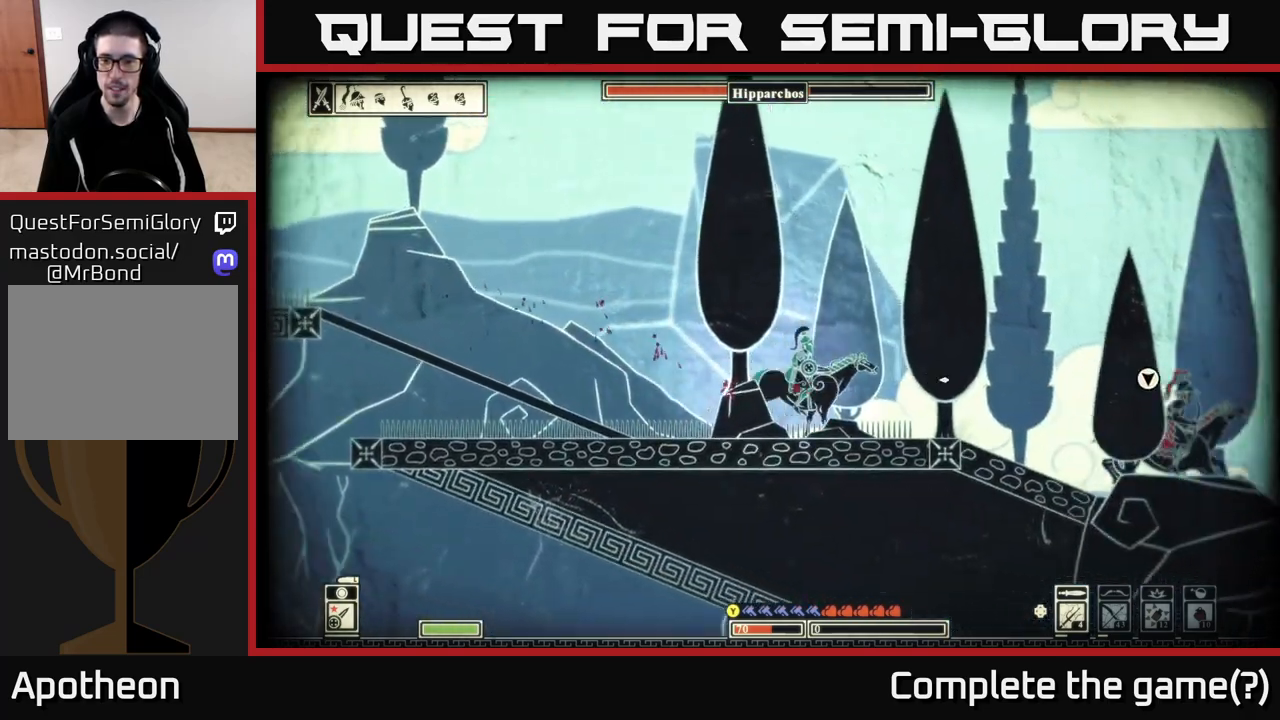
Gameplay with a controller (Xbox layout); each line is a JSON object with the inputs held at the frame after it. "events" lists button and stick changes between this image and that frame as [ms after this image, input, new state], when the widget could be followed in between.
{"buttons": [], "left_stick": "right", "right_stick": "right", "events": []}
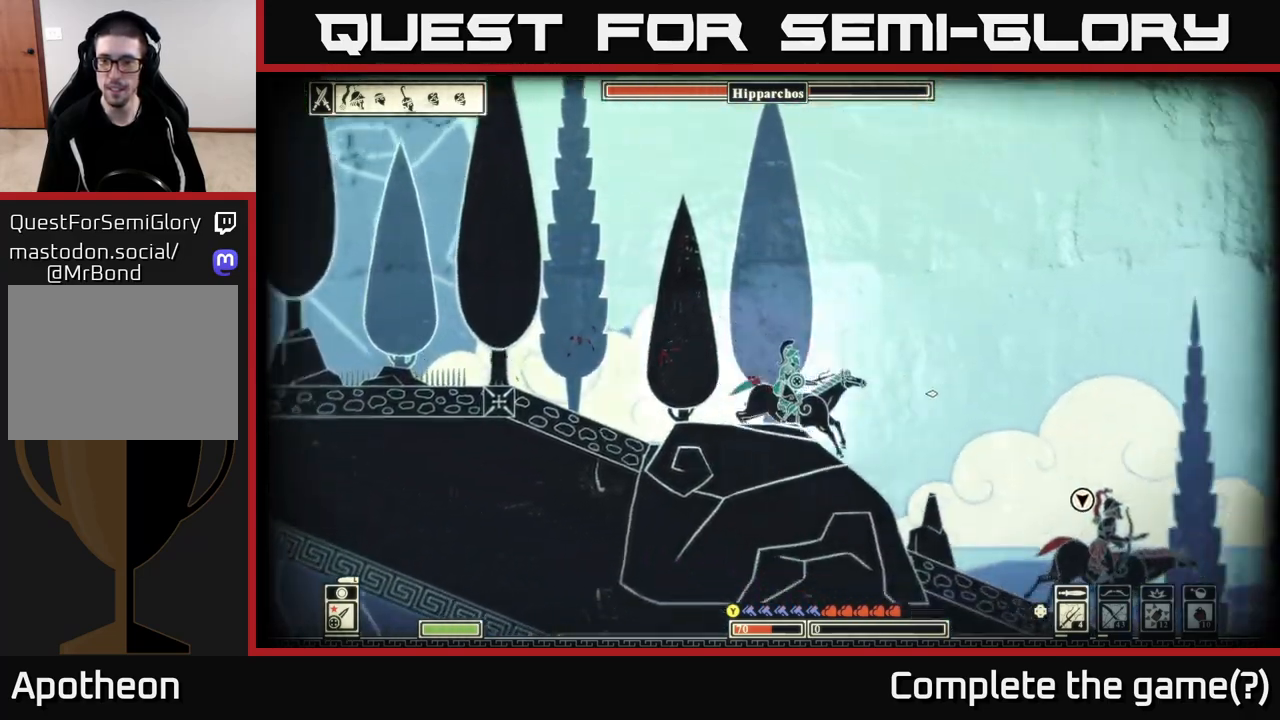
{"buttons": ["R2"], "left_stick": "right", "right_stick": "right", "events": [[467, "R2", "down"]]}
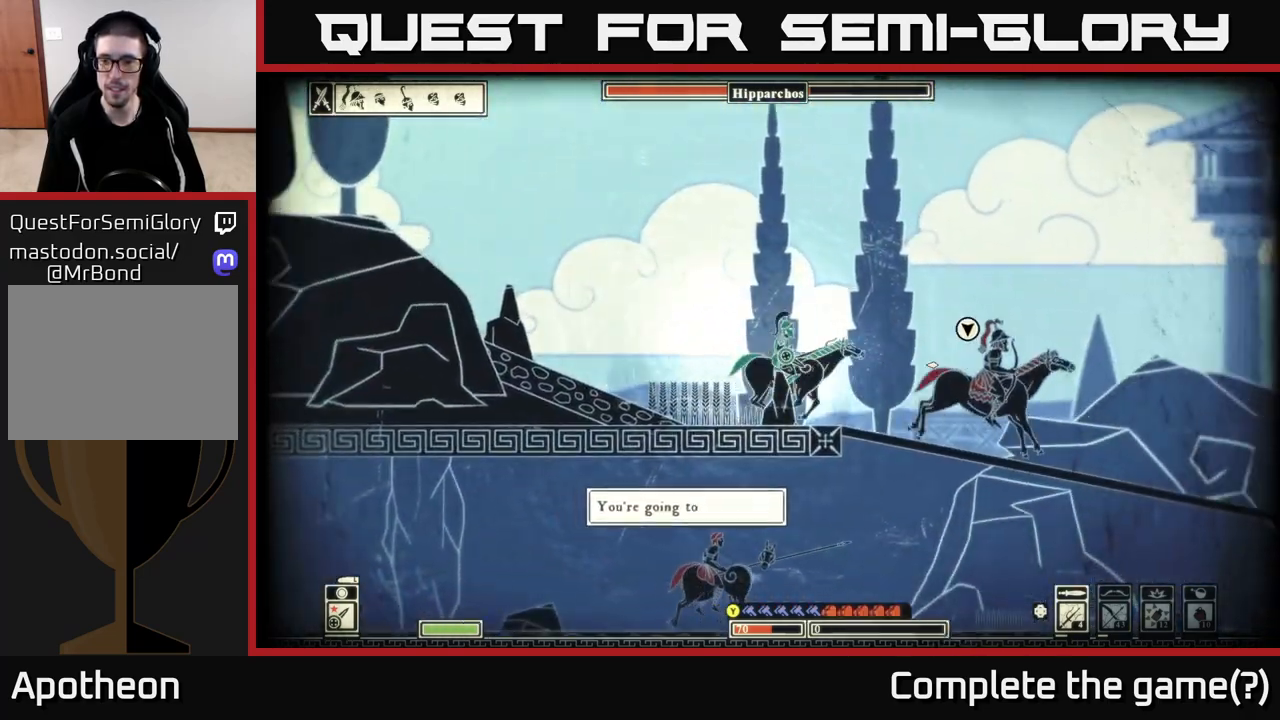
{"buttons": [], "left_stick": "right", "right_stick": "right", "events": [[50, "R2", "up"]]}
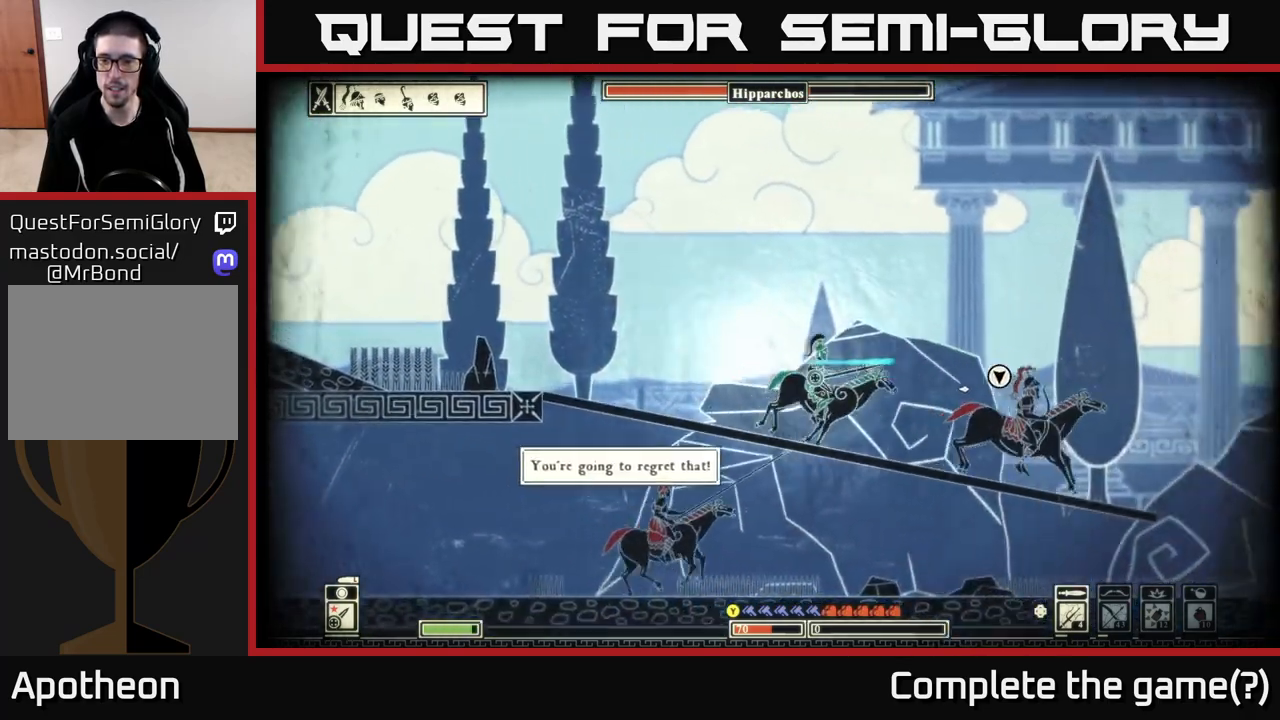
{"buttons": ["R2"], "left_stick": "right", "right_stick": "right", "events": [[500, "R2", "down"]]}
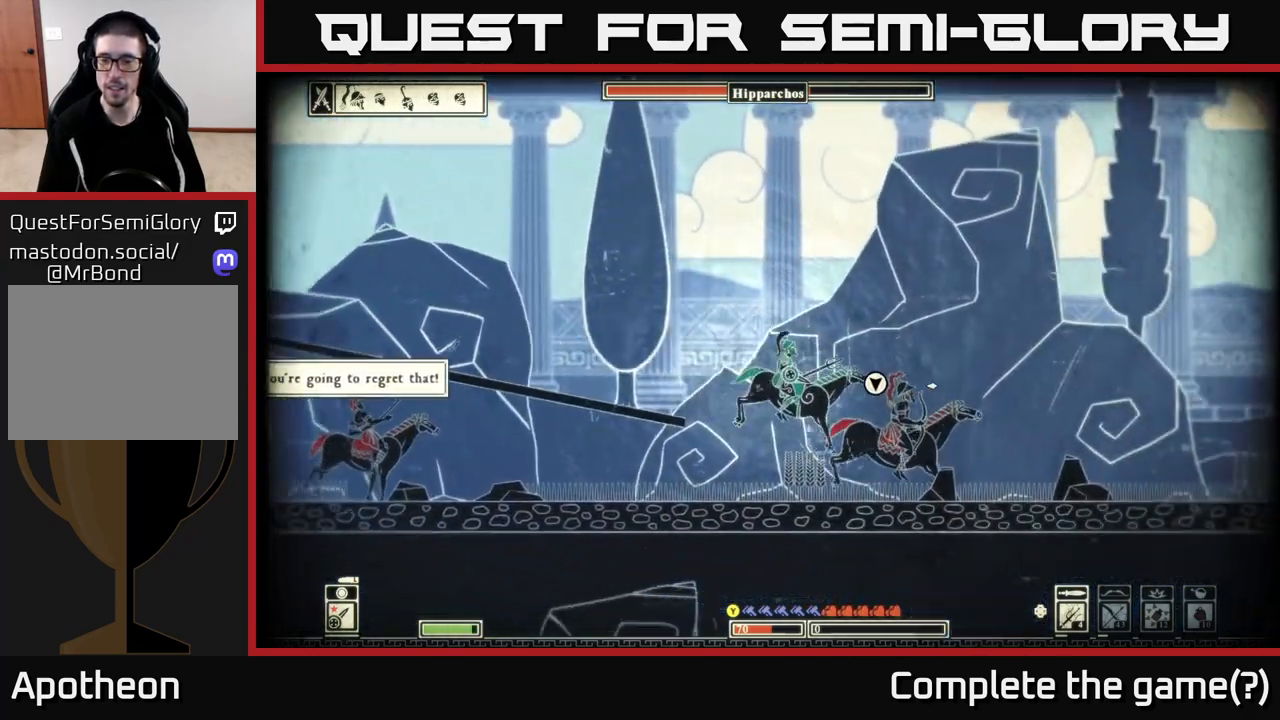
{"buttons": [], "left_stick": "center", "right_stick": "up-right", "events": [[100, "R2", "up"], [267, "right_stick", "up-right"], [400, "left_stick", "left"], [450, "left_stick", "center"]]}
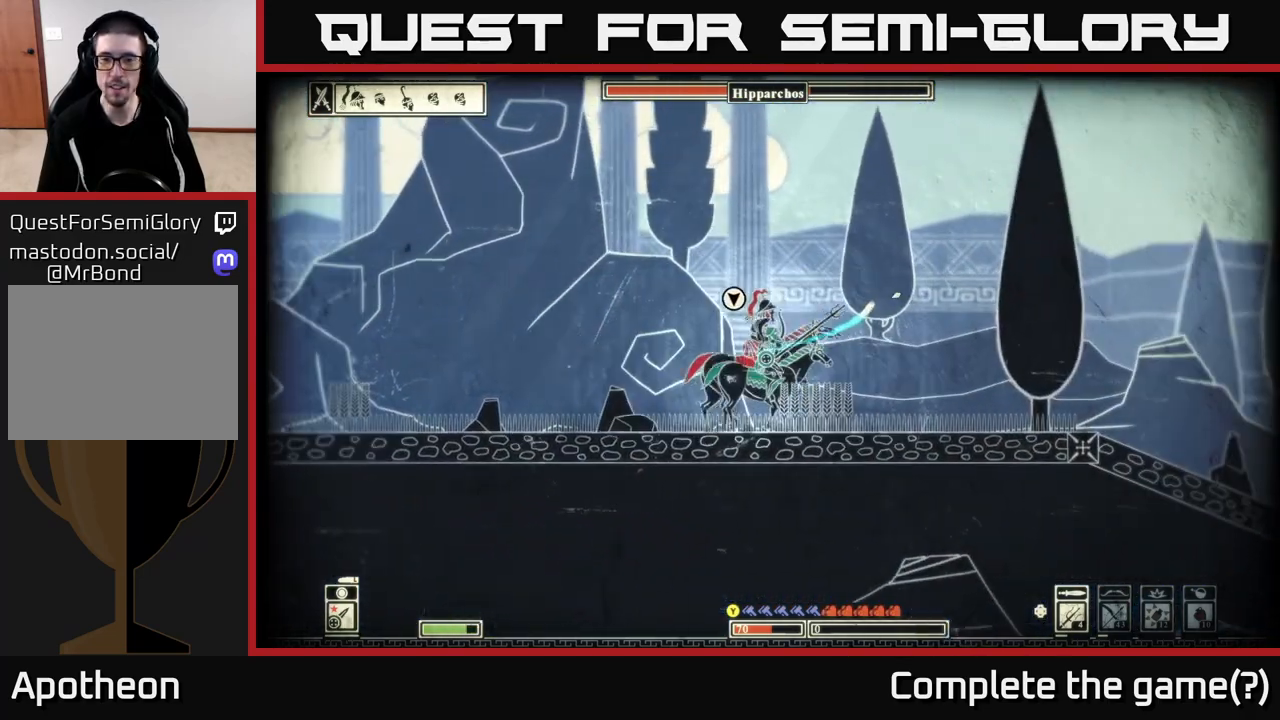
{"buttons": [], "left_stick": "right", "right_stick": "right", "events": [[217, "left_stick", "right"], [300, "right_stick", "right"]]}
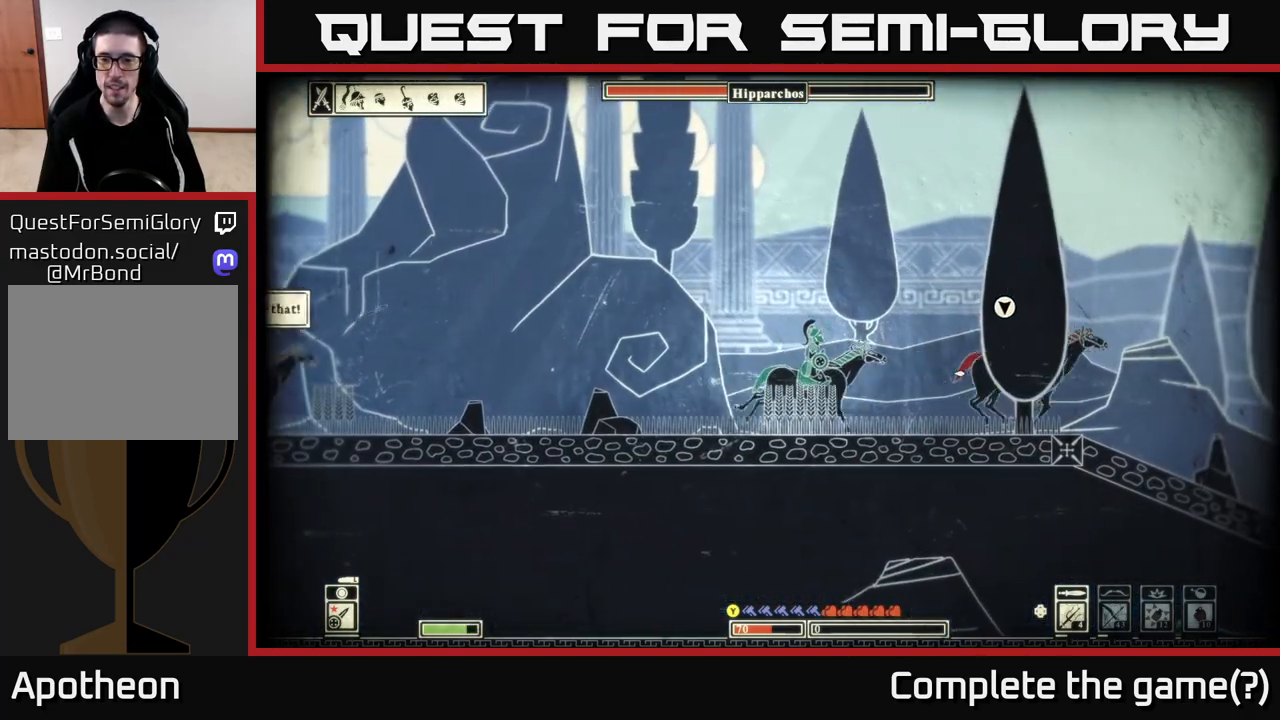
{"buttons": [], "left_stick": "right", "right_stick": "right", "events": []}
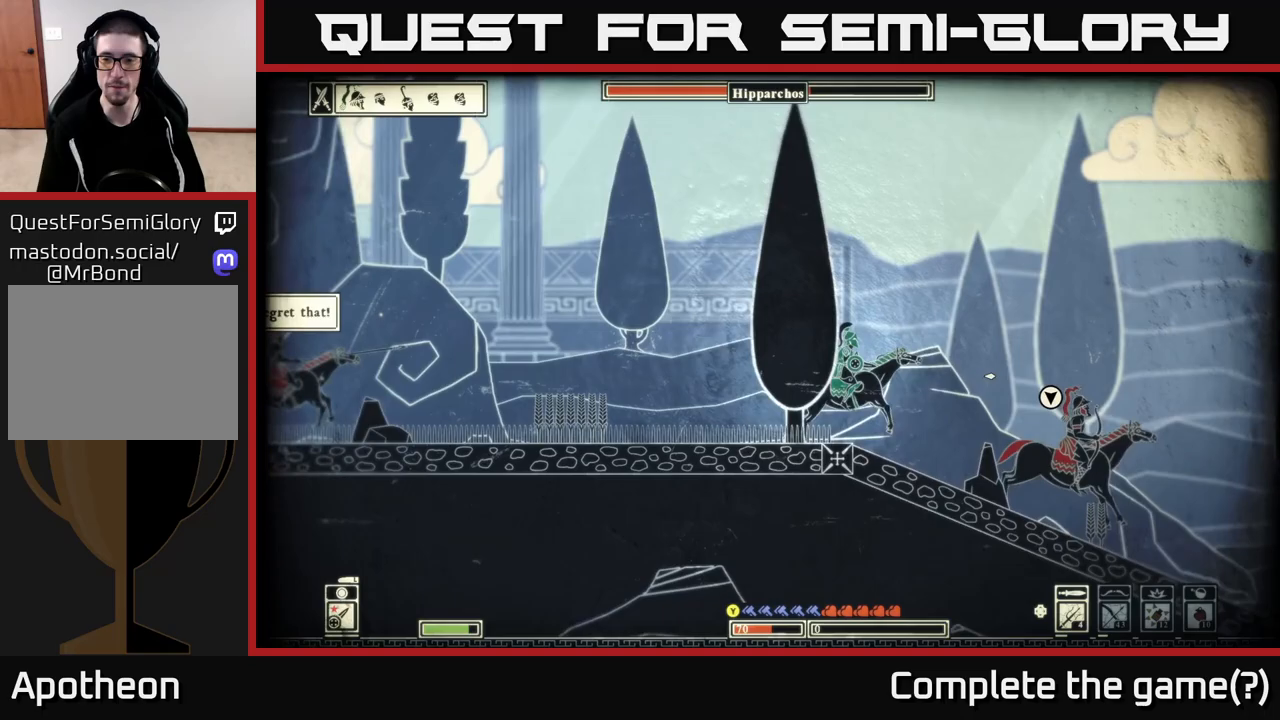
{"buttons": [], "left_stick": "right", "right_stick": "right", "events": []}
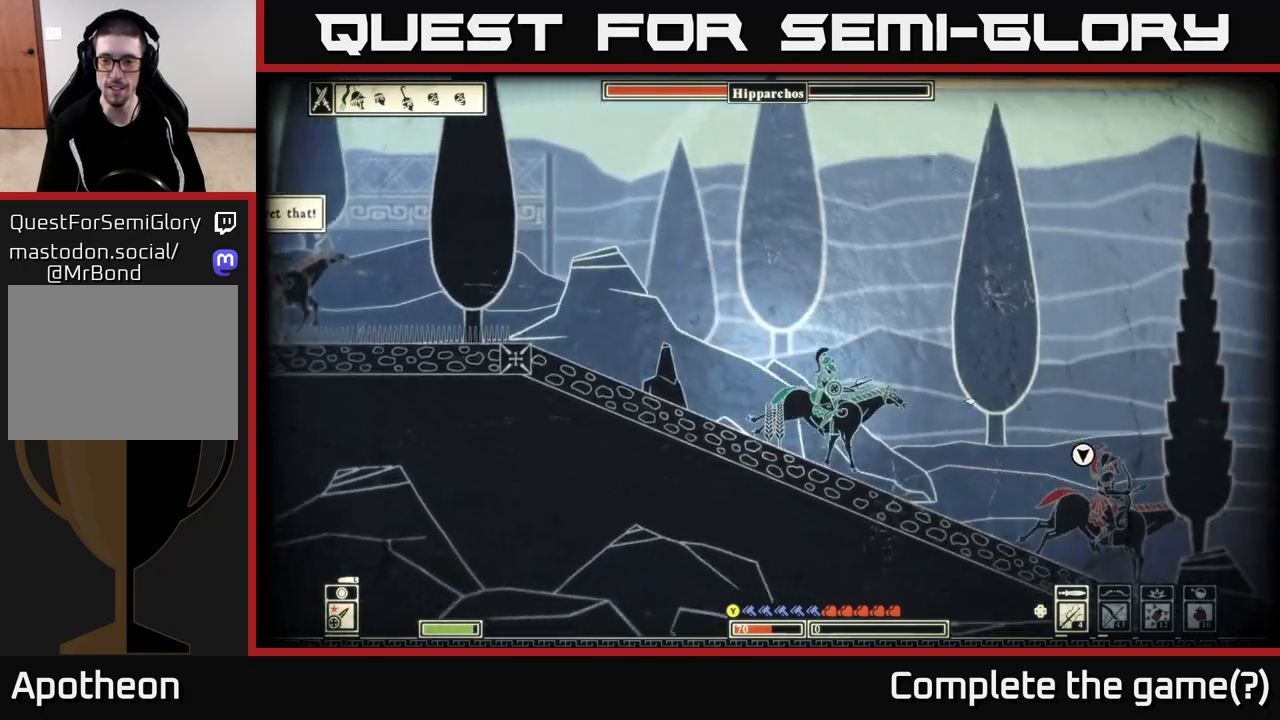
{"buttons": ["R2"], "left_stick": "right", "right_stick": "right", "events": [[450, "R2", "down"]]}
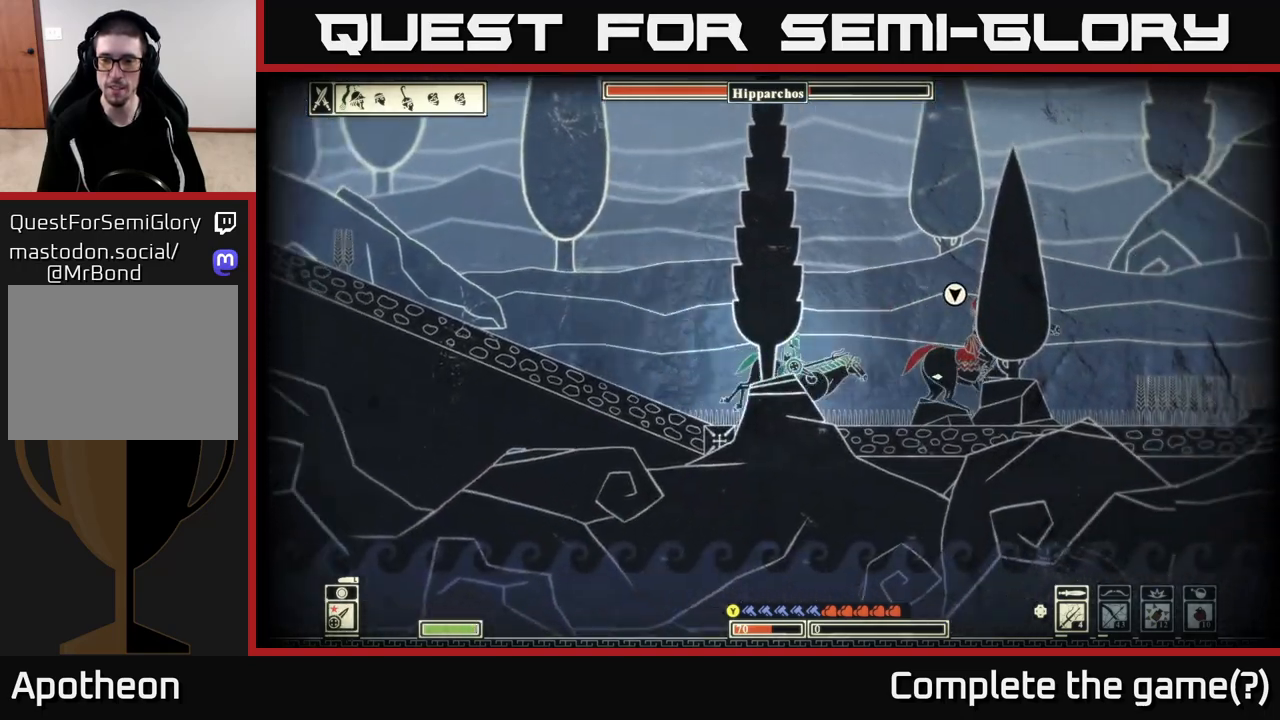
{"buttons": [], "left_stick": "right", "right_stick": "right", "events": [[67, "R2", "up"]]}
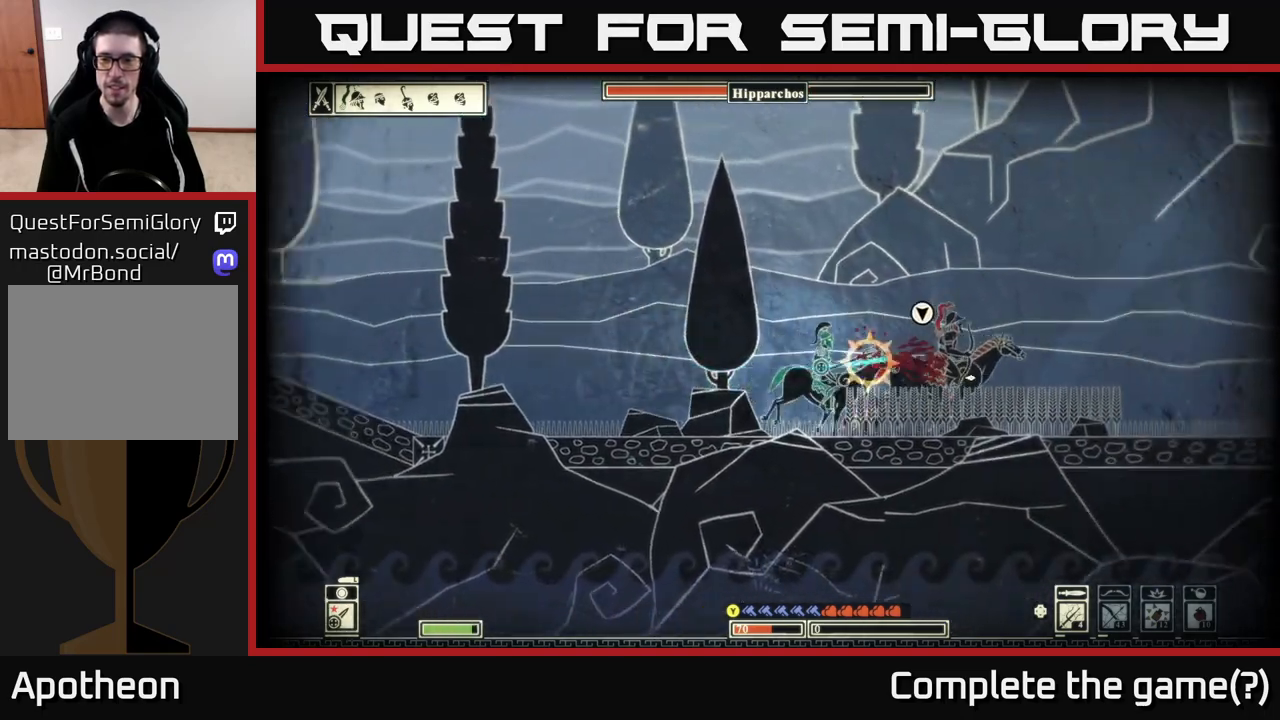
{"buttons": ["R2"], "left_stick": "right", "right_stick": "right", "events": [[483, "R2", "down"]]}
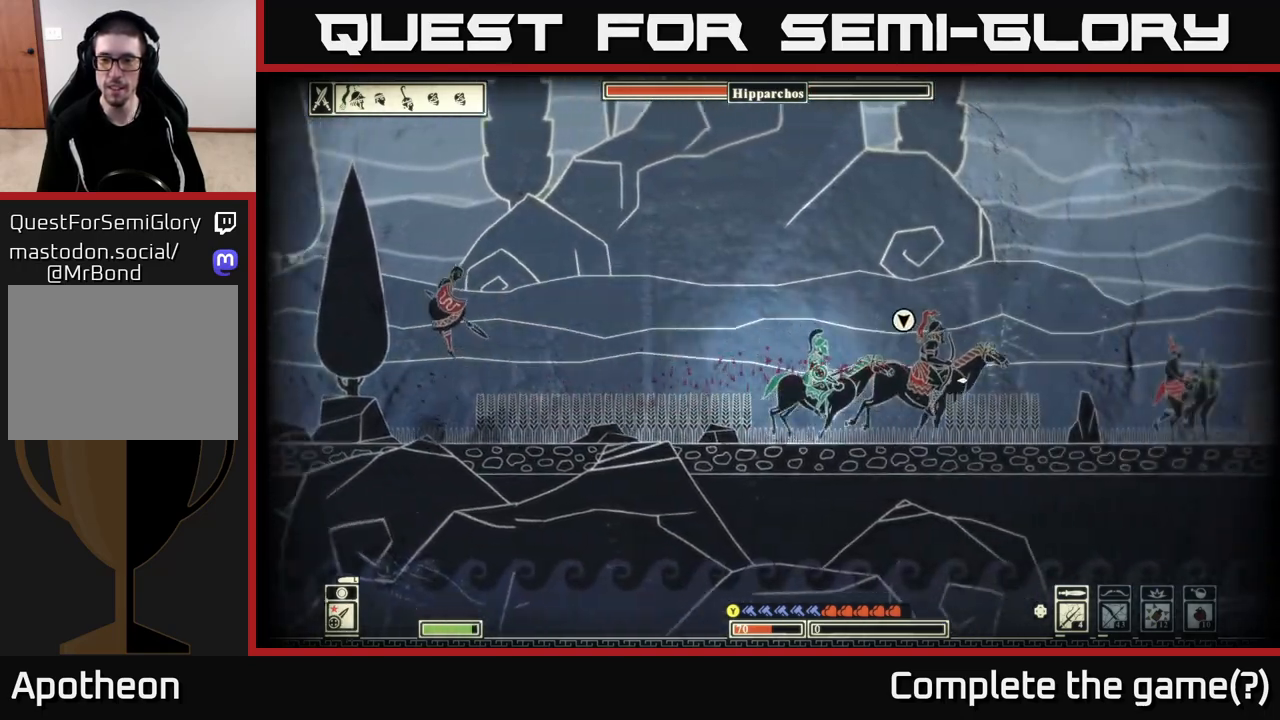
{"buttons": [], "left_stick": "right", "right_stick": "right", "events": [[83, "R2", "up"]]}
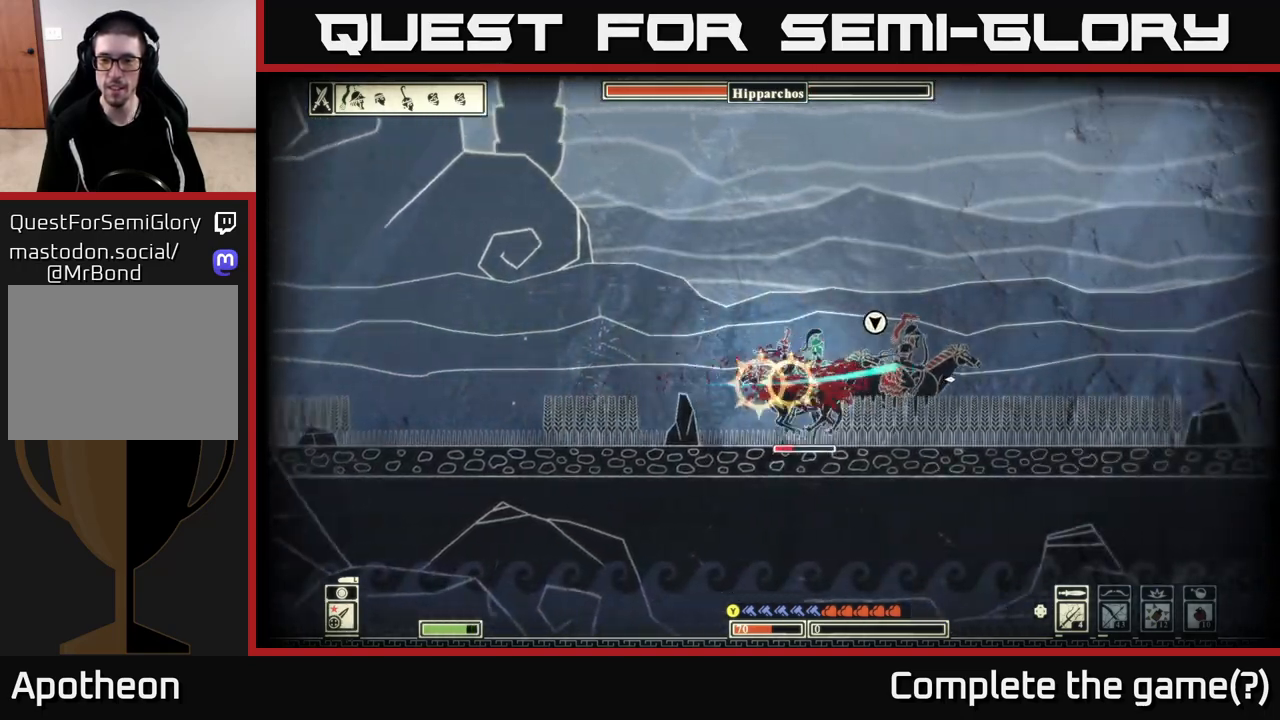
{"buttons": [], "left_stick": "center", "right_stick": "right", "events": [[467, "left_stick", "center"]]}
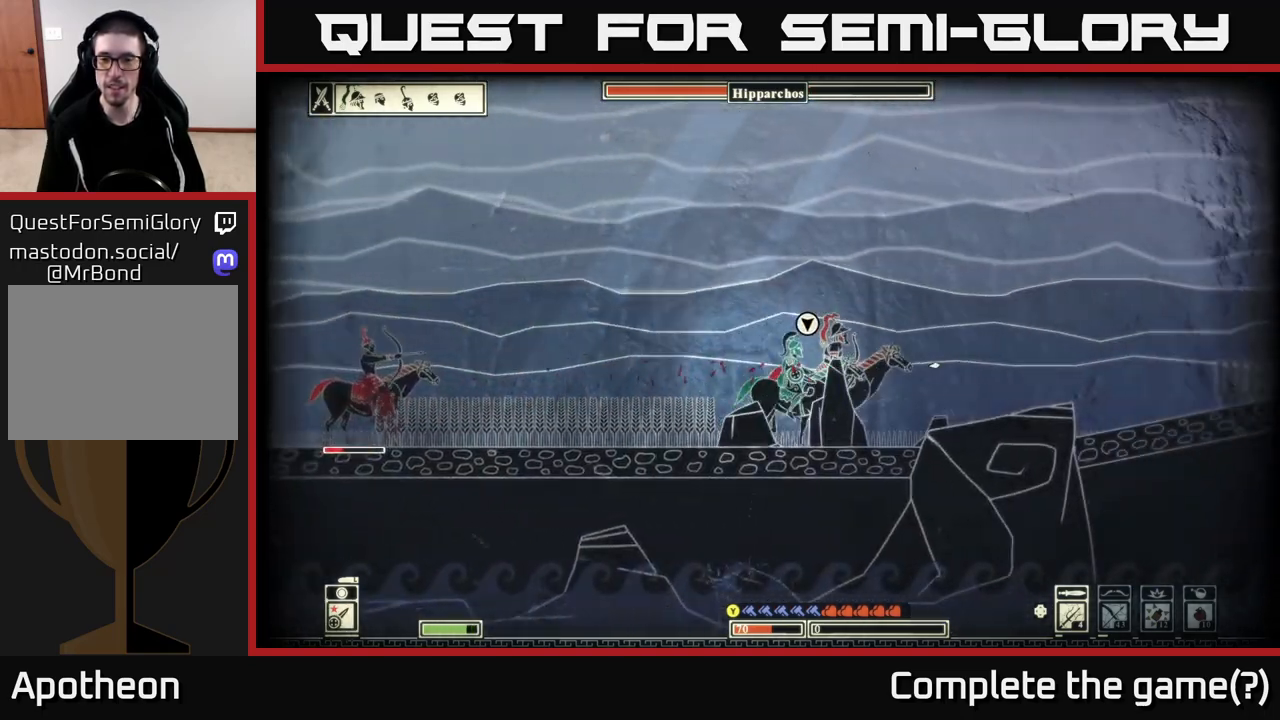
{"buttons": [], "left_stick": "right", "right_stick": "right", "events": [[17, "R2", "down"], [100, "left_stick", "right"], [133, "R2", "up"]]}
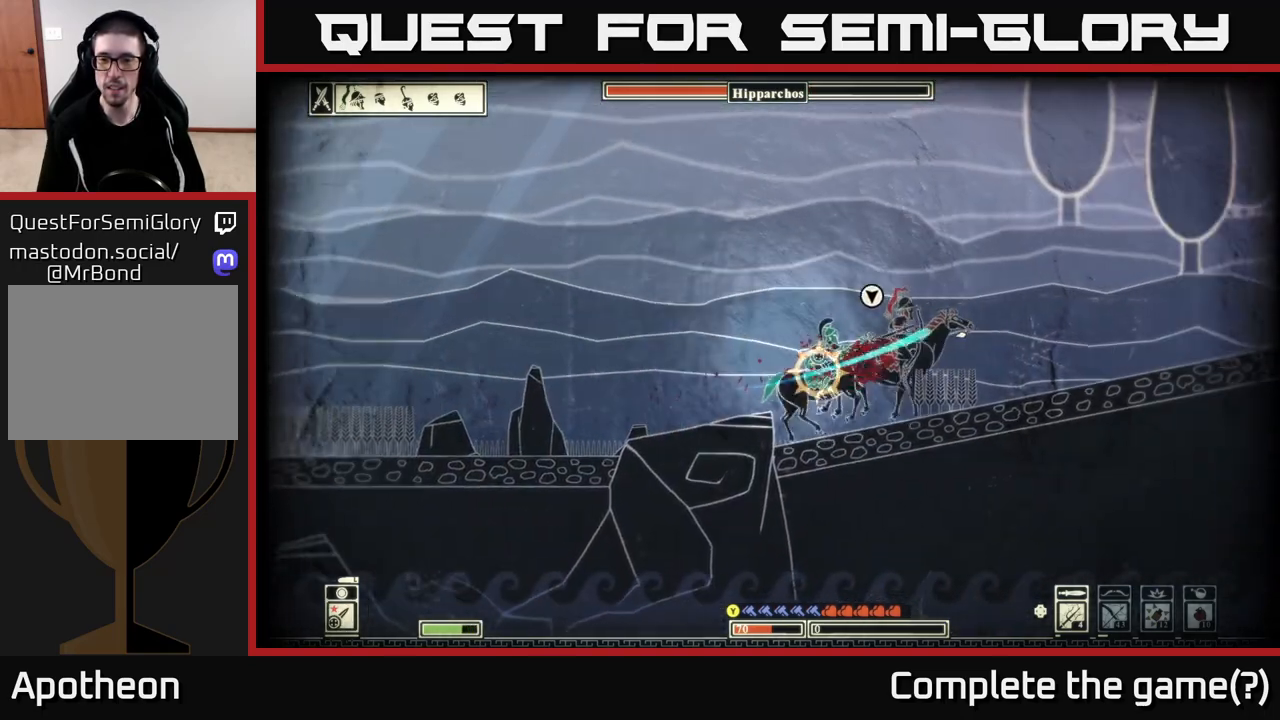
{"buttons": [], "left_stick": "right", "right_stick": "right", "events": []}
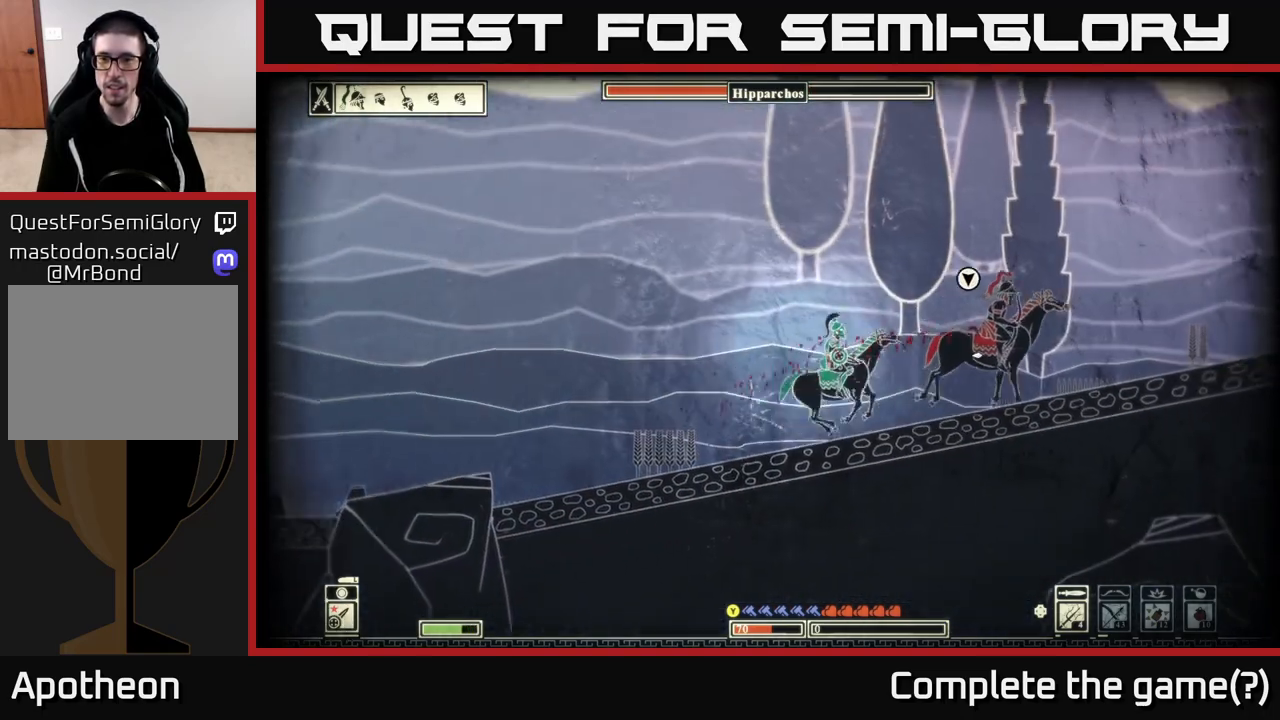
{"buttons": [], "left_stick": "right", "right_stick": "right", "events": []}
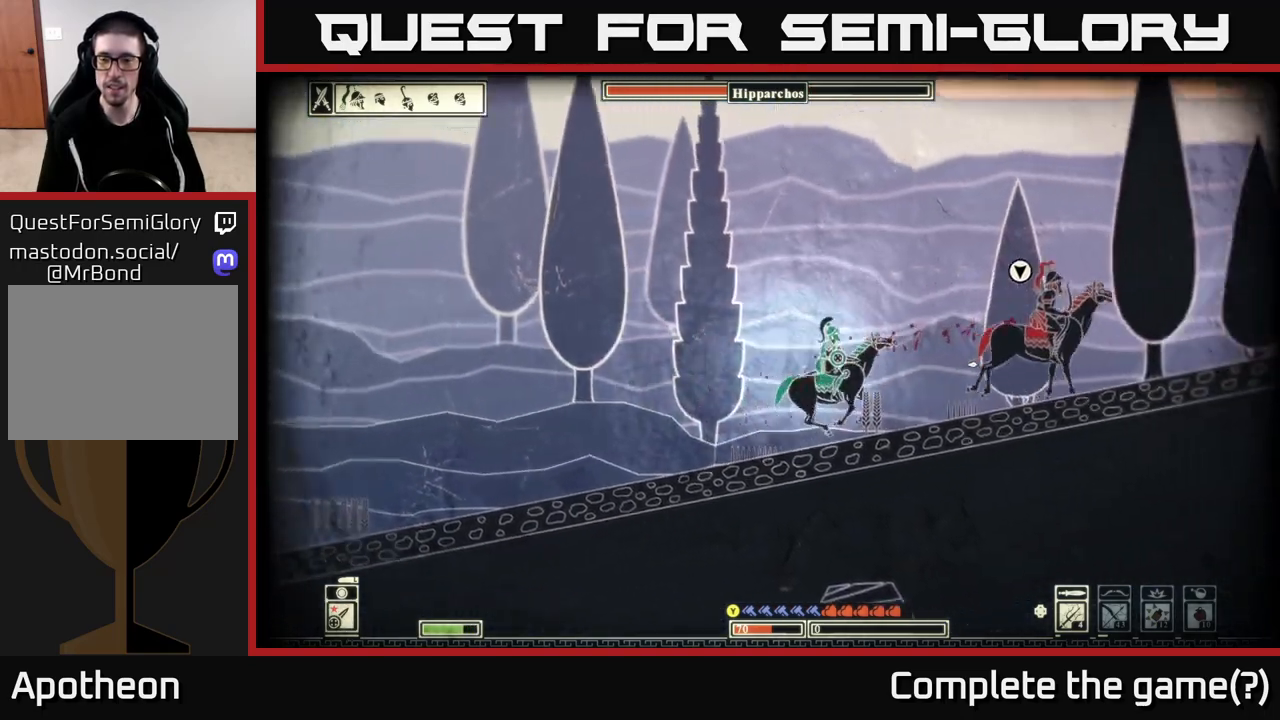
{"buttons": [], "left_stick": "right", "right_stick": "right", "events": []}
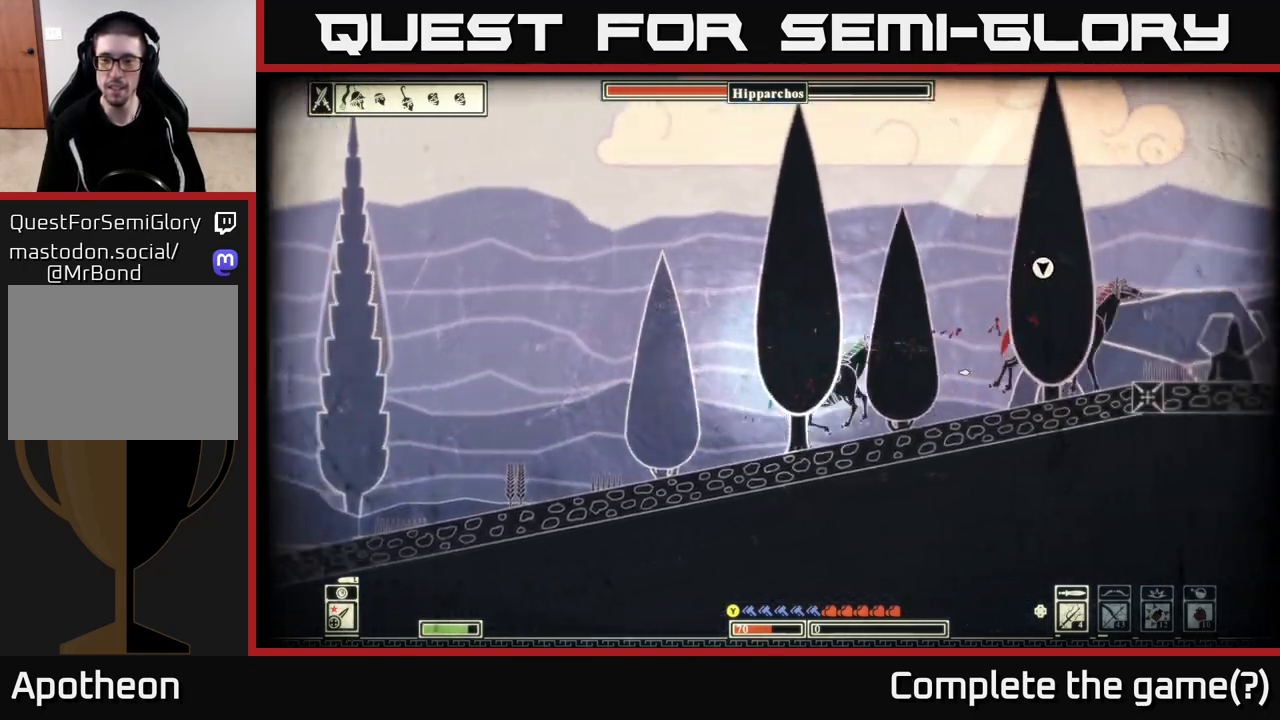
{"buttons": [], "left_stick": "right", "right_stick": "right", "events": []}
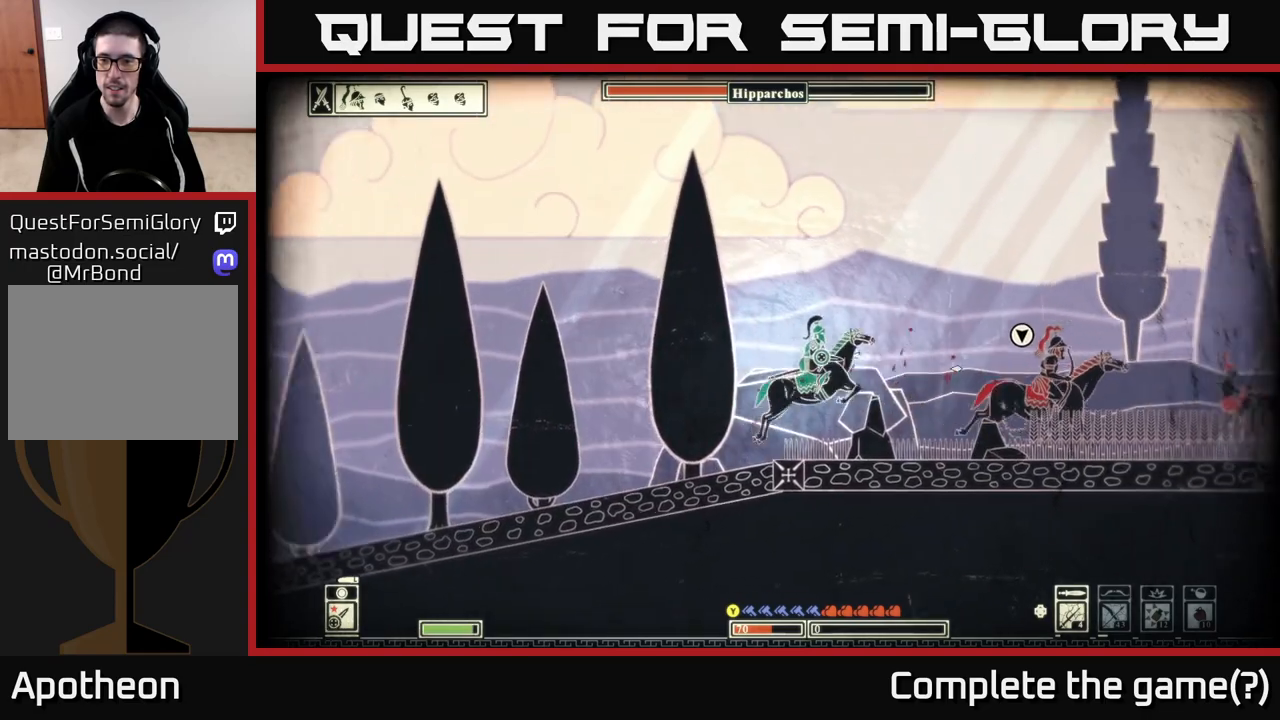
{"buttons": [], "left_stick": "right", "right_stick": "right", "events": []}
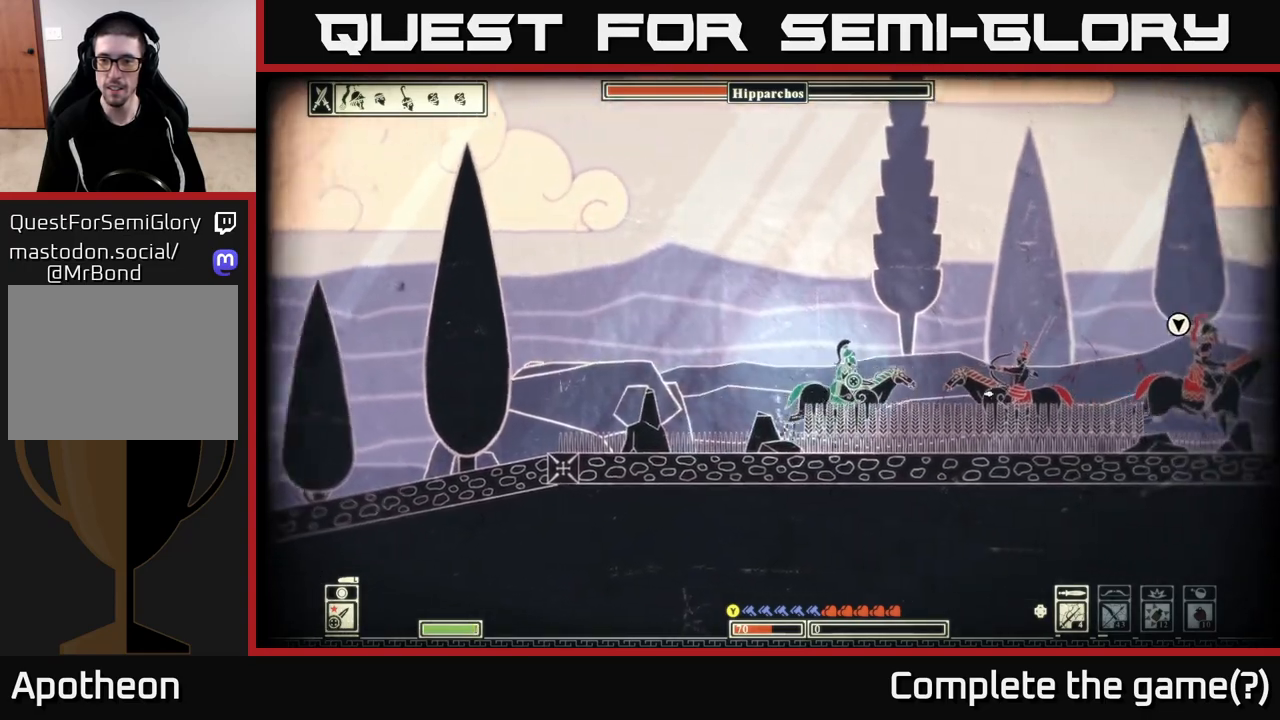
{"buttons": [], "left_stick": "right", "right_stick": "right", "events": []}
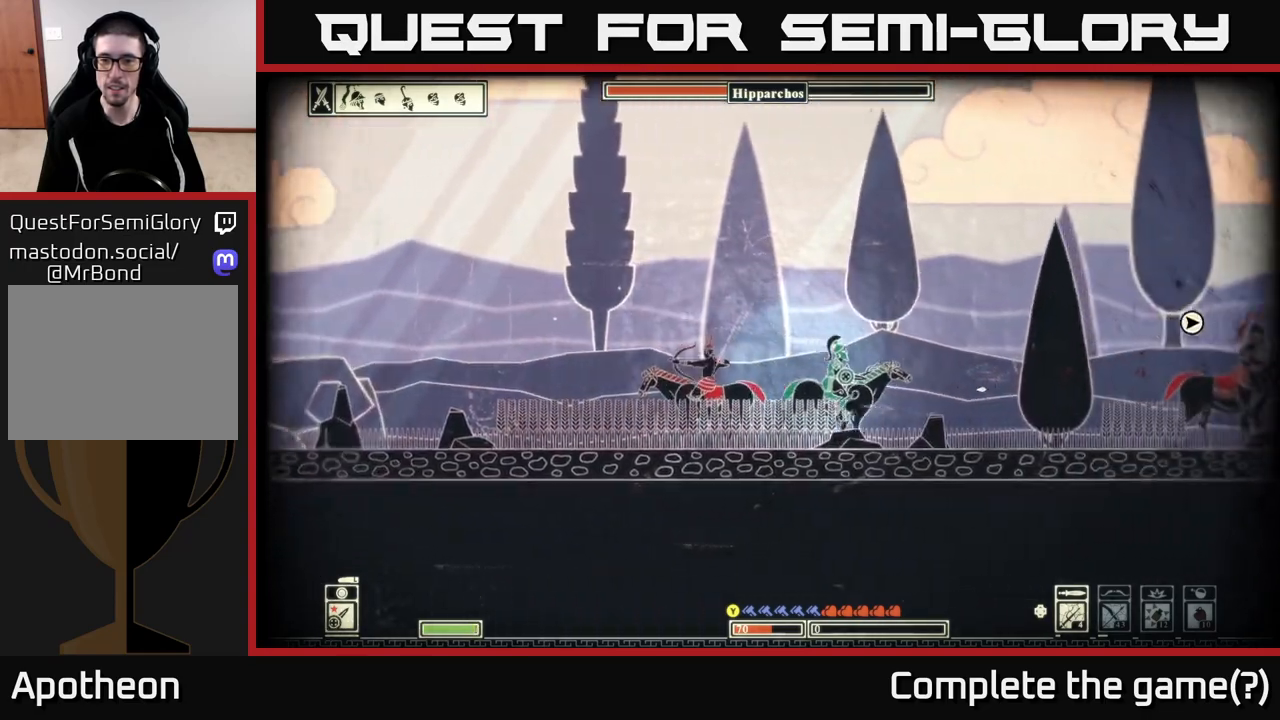
{"buttons": [], "left_stick": "right", "right_stick": "right", "events": []}
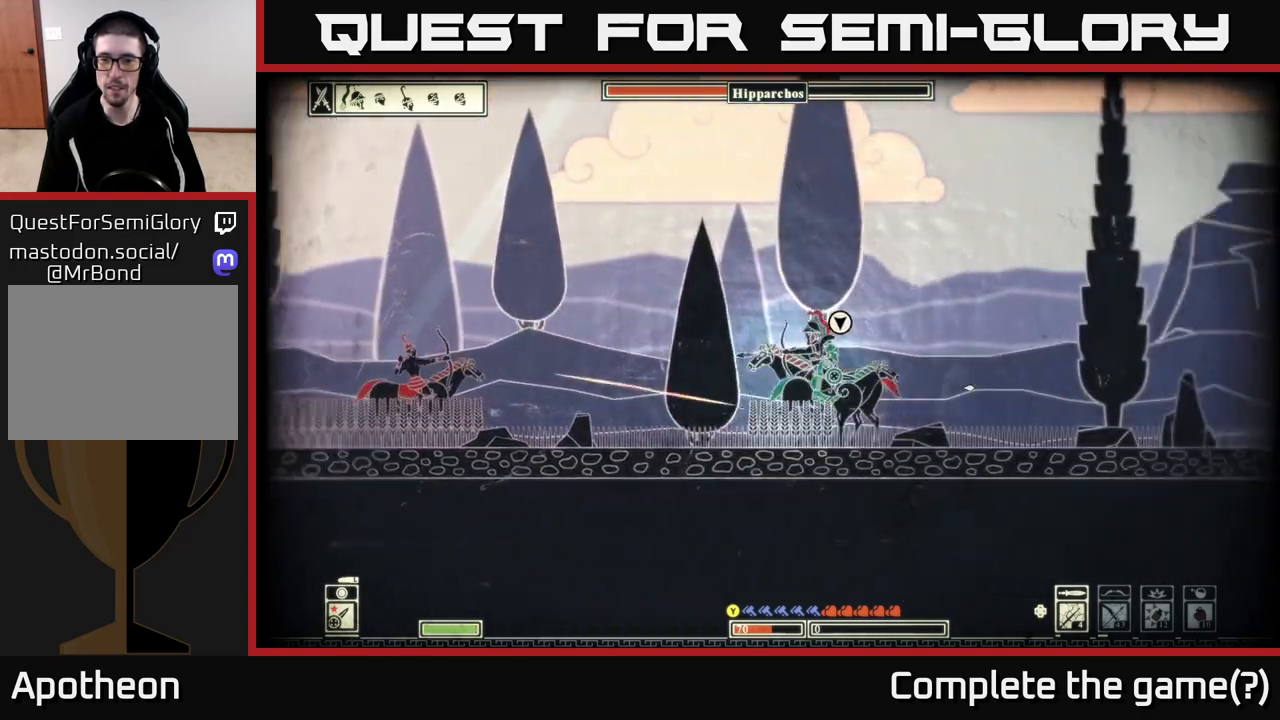
{"buttons": [], "left_stick": "left", "right_stick": "left", "events": [[217, "L2", "down"], [317, "right_stick", "left"], [400, "left_stick", "center"], [417, "L2", "up"], [467, "left_stick", "left"]]}
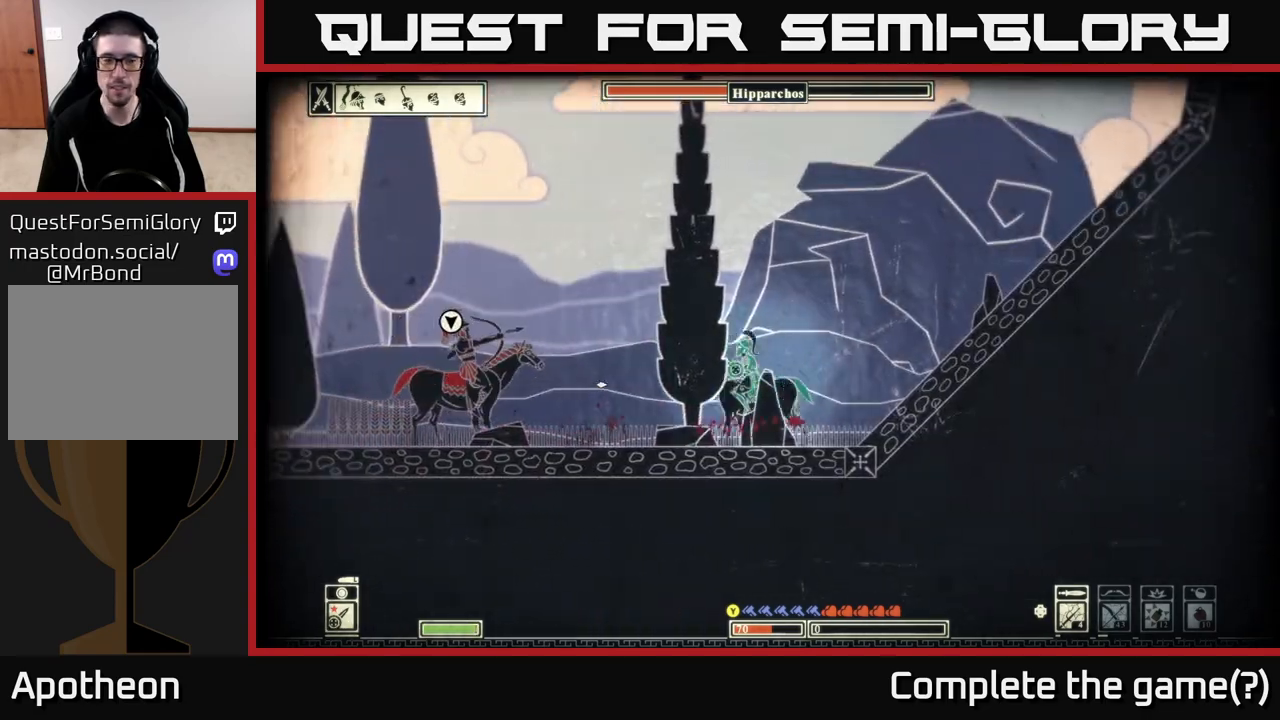
{"buttons": [], "left_stick": "left", "right_stick": "left", "events": [[267, "R2", "down"], [433, "R2", "up"]]}
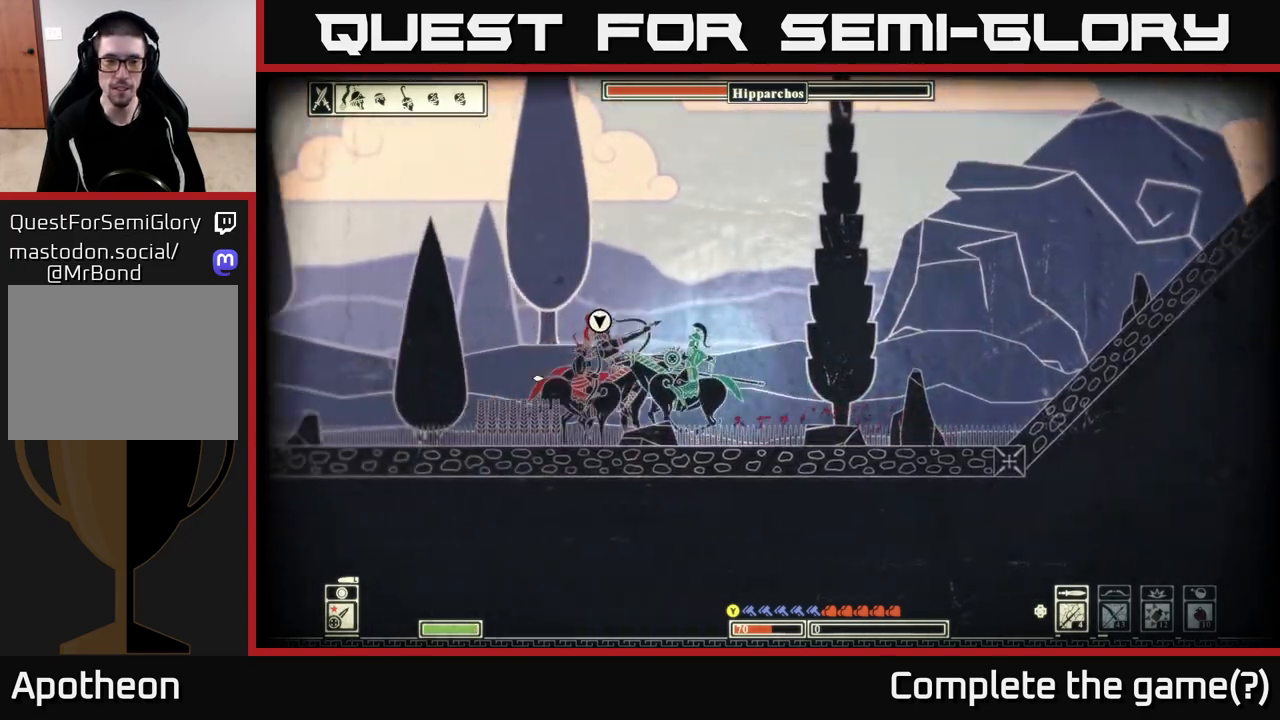
{"buttons": [], "left_stick": "left", "right_stick": "up-right", "events": [[100, "left_stick", "center"], [133, "right_stick", "up-left"], [200, "left_stick", "right"], [383, "left_stick", "left"], [483, "right_stick", "up-right"]]}
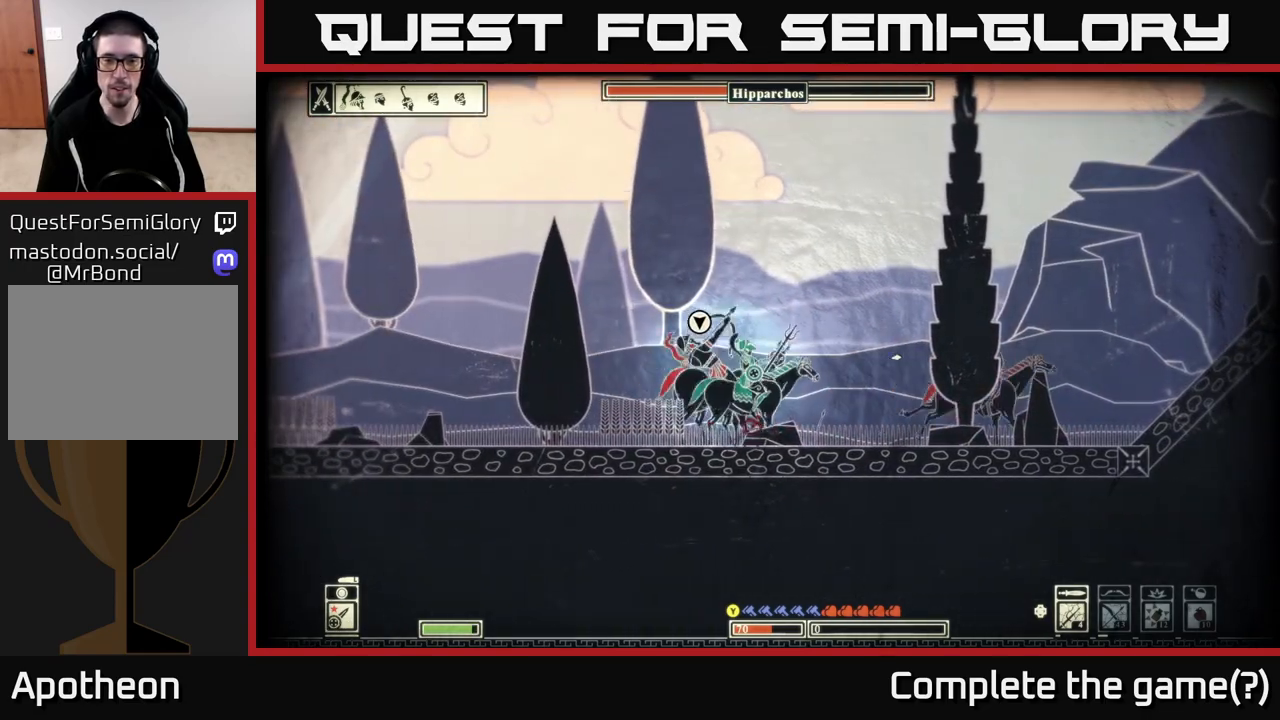
{"buttons": [], "left_stick": "left", "right_stick": "right", "events": [[33, "right_stick", "right"], [233, "R2", "down"], [367, "R2", "up"]]}
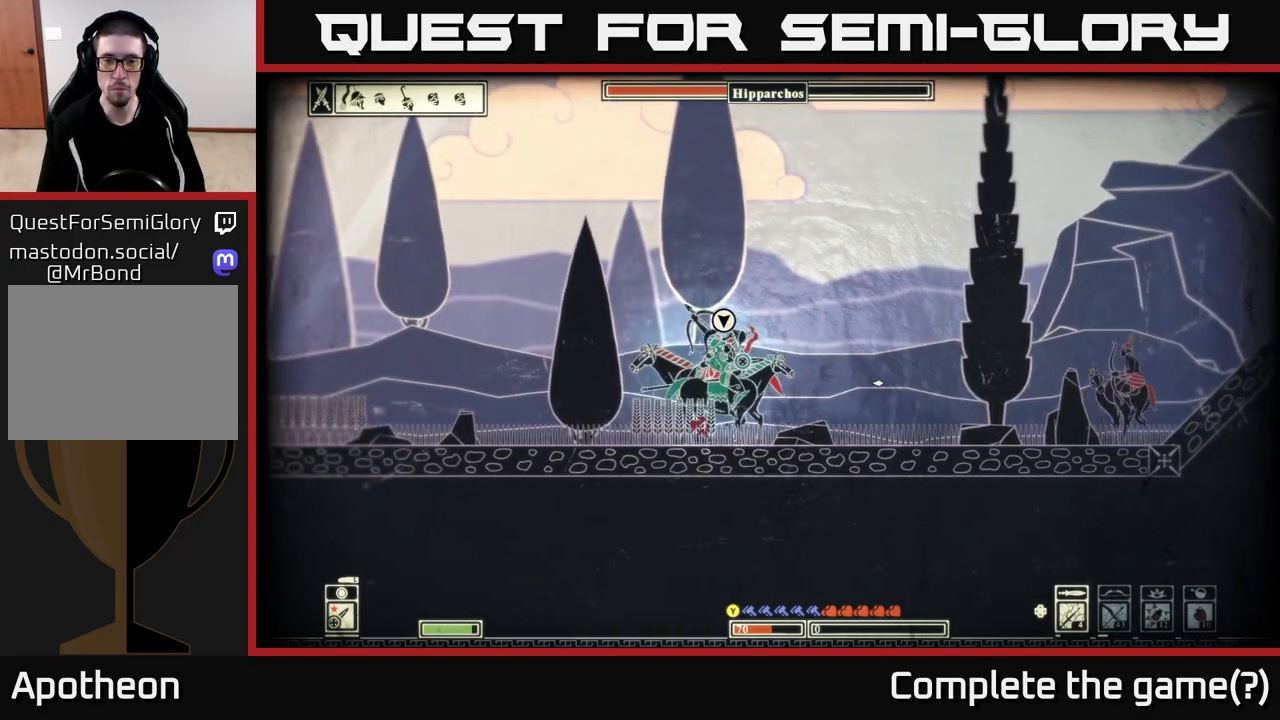
{"buttons": [], "left_stick": "left", "right_stick": "up-right", "events": [[217, "right_stick", "up-right"]]}
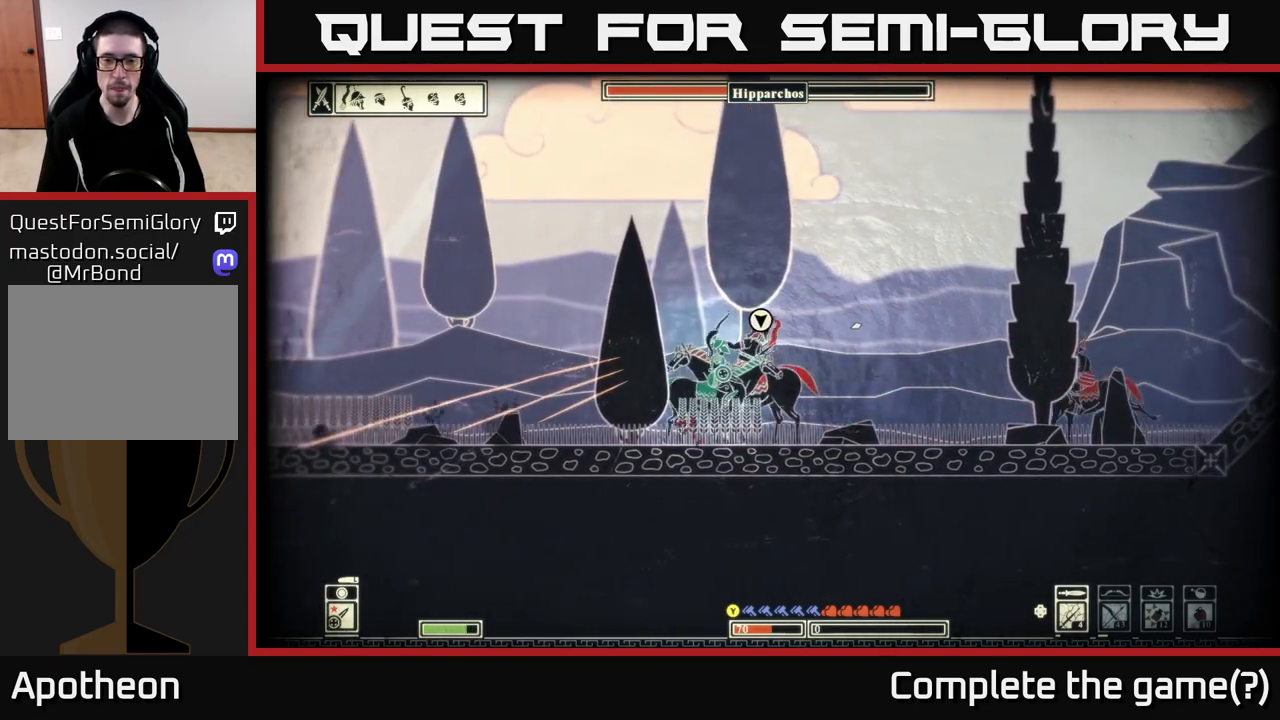
{"buttons": [], "left_stick": "left", "right_stick": "left", "events": [[33, "left_stick", "center"], [100, "left_stick", "left"], [200, "R2", "down"], [300, "R2", "up"], [400, "right_stick", "up-left"], [500, "right_stick", "left"]]}
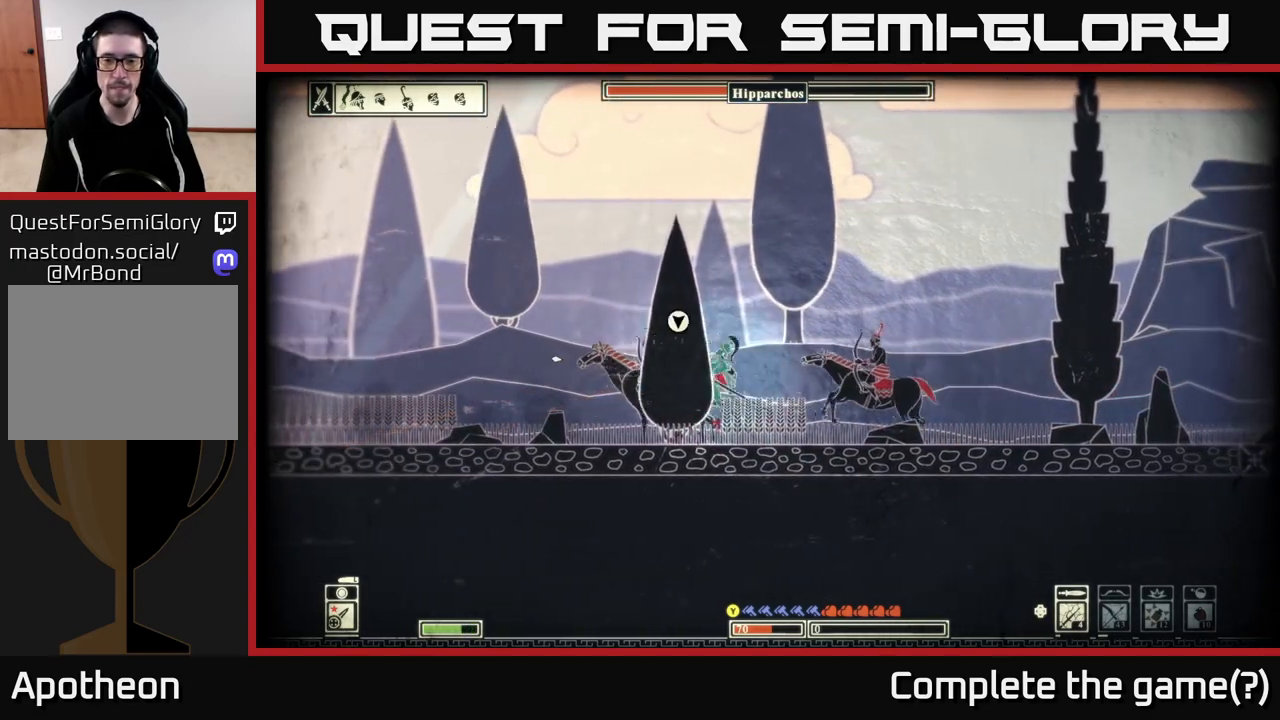
{"buttons": ["L2"], "left_stick": "left", "right_stick": "left", "events": [[267, "L2", "down"]]}
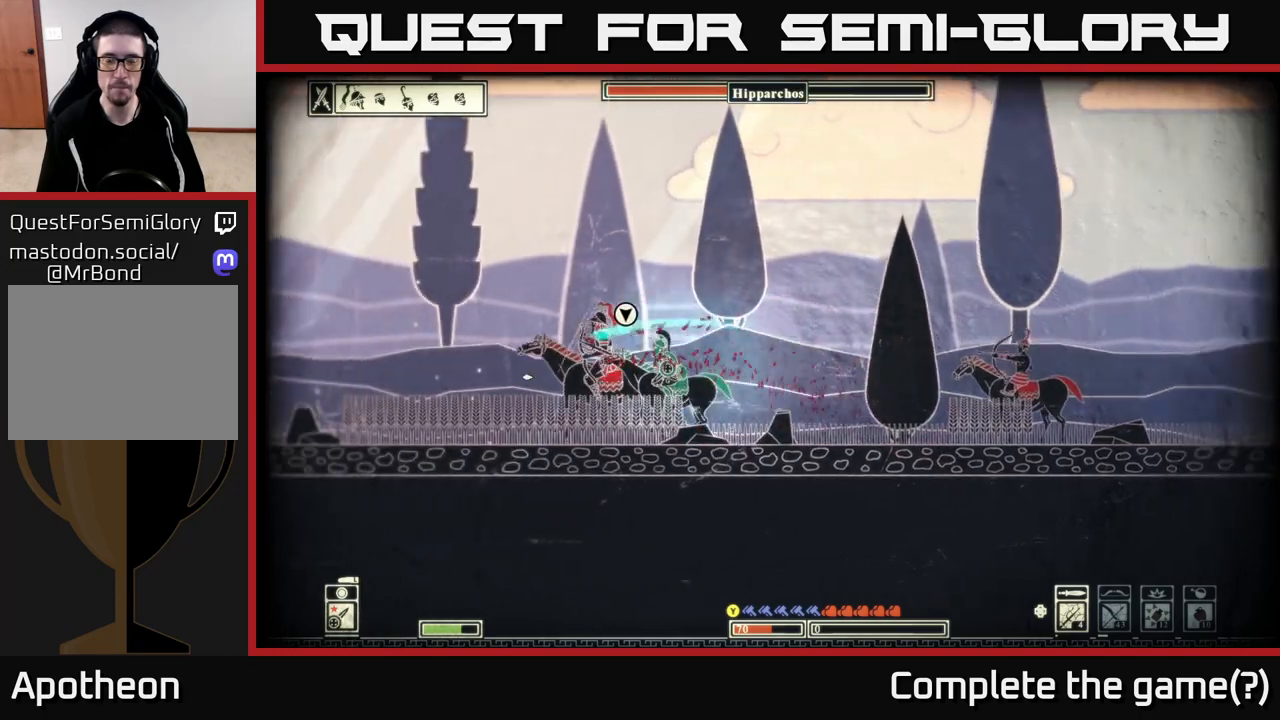
{"buttons": [], "left_stick": "left", "right_stick": "left", "events": [[250, "L2", "up"]]}
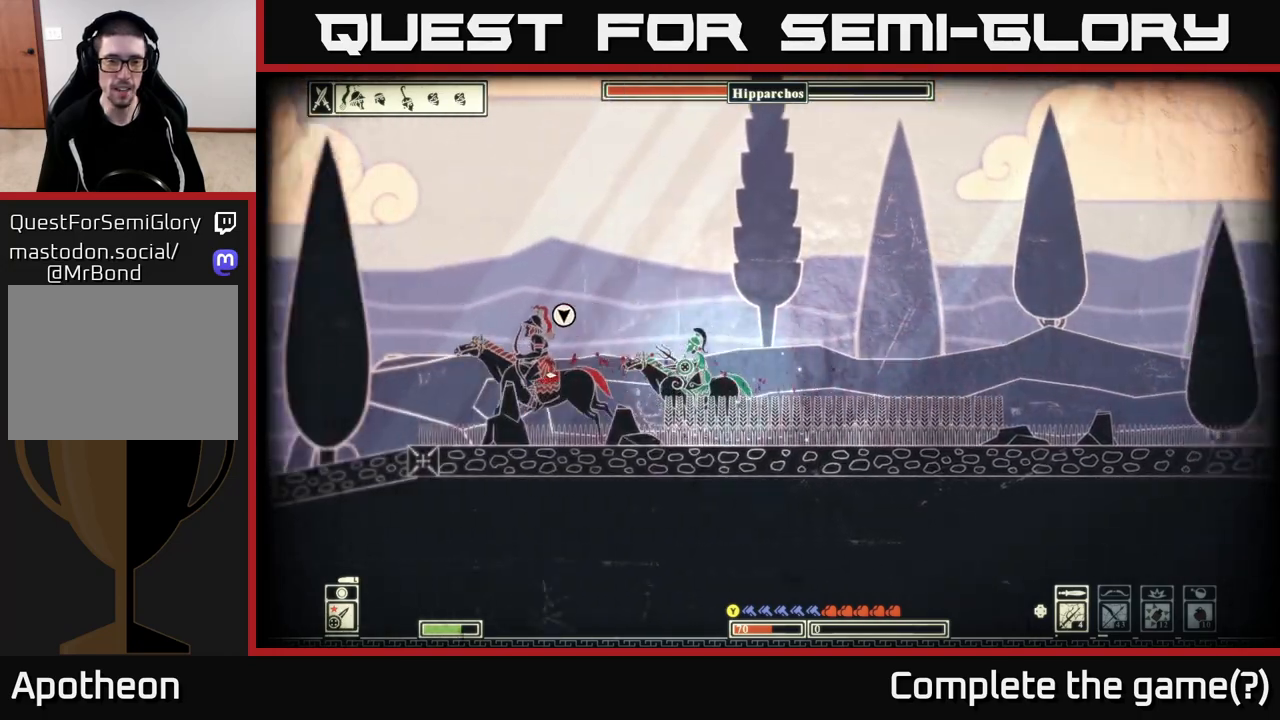
{"buttons": [], "left_stick": "left", "right_stick": "left", "events": []}